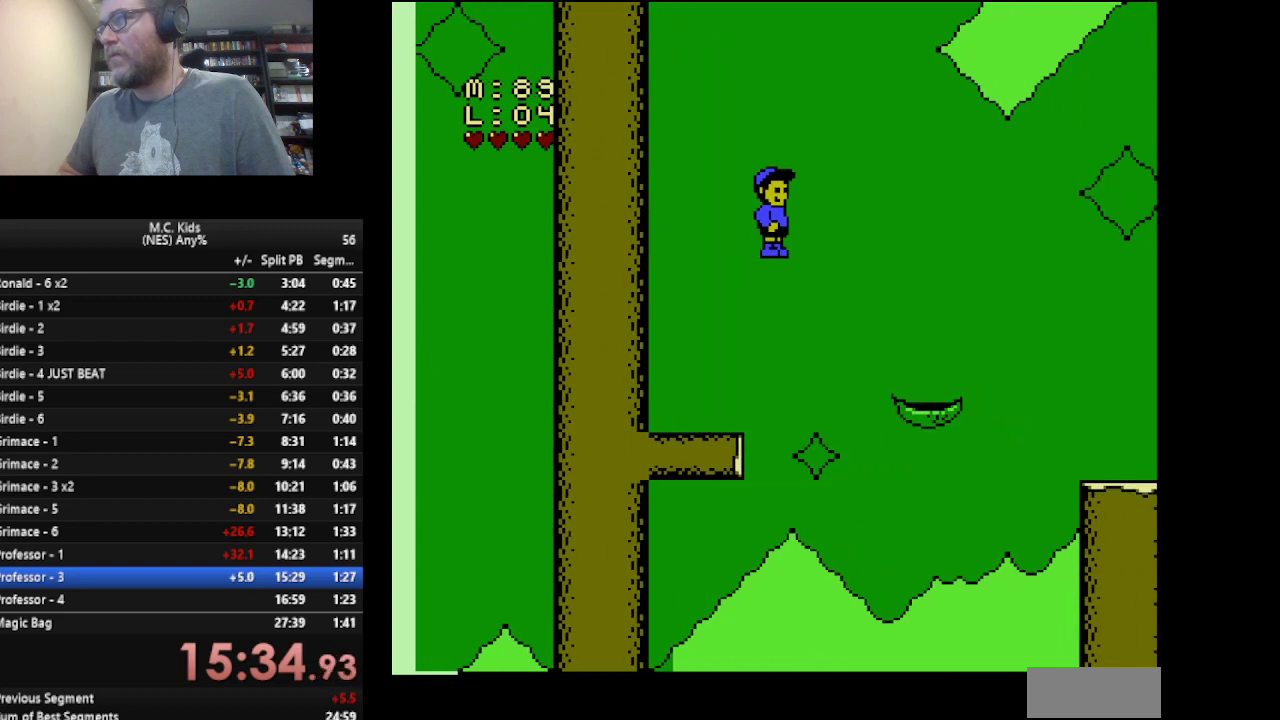
Gameplay with a controller (Nintendo layout); each line is a JSON object with the inputs held at the frame after it. "events" lists button and stick changes between this image and that frame as [ms after this image, input, new state], when the widget could be followed in between. Not read: L3 R3.
{"buttons": ["B"], "events": [[41, "DPAD_RIGHT", "up"], [41, "DPAD_UP", "up"], [208, "DPAD_LEFT", "down"], [500, "DPAD_LEFT", "up"]]}
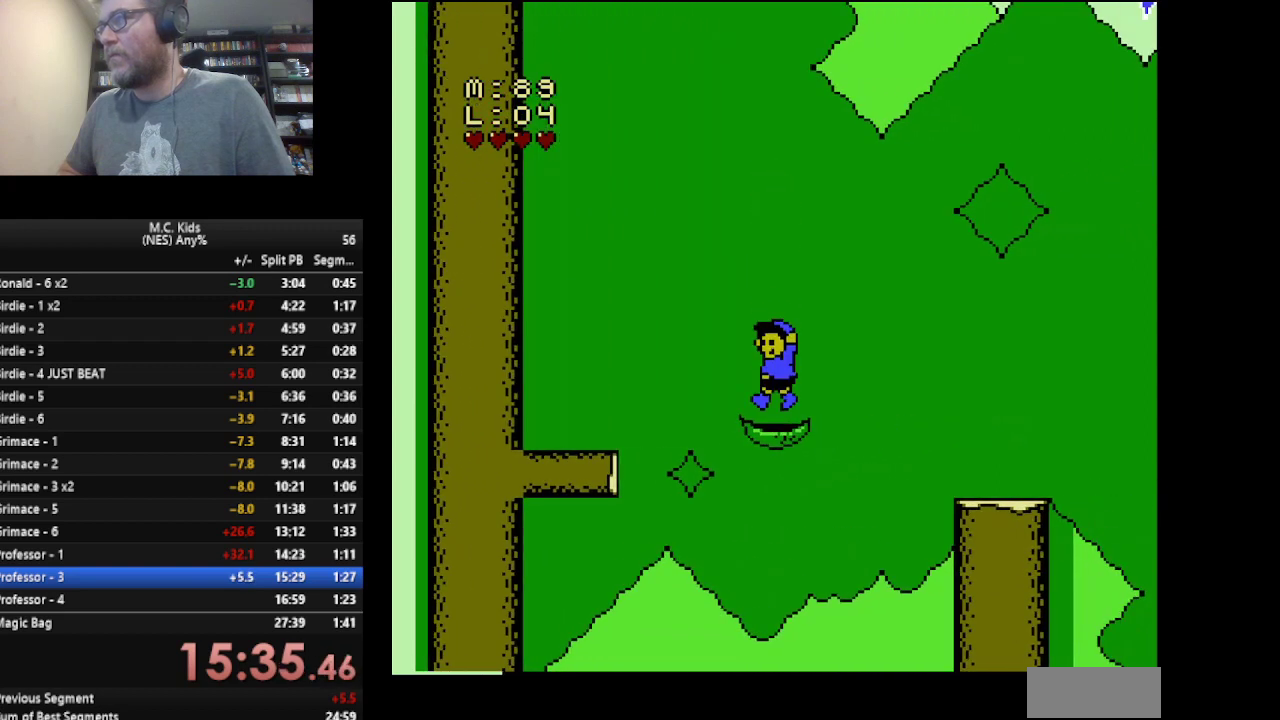
{"buttons": ["A", "B", "DPAD_RIGHT"], "events": [[42, "DPAD_RIGHT", "down"], [167, "A", "down"]]}
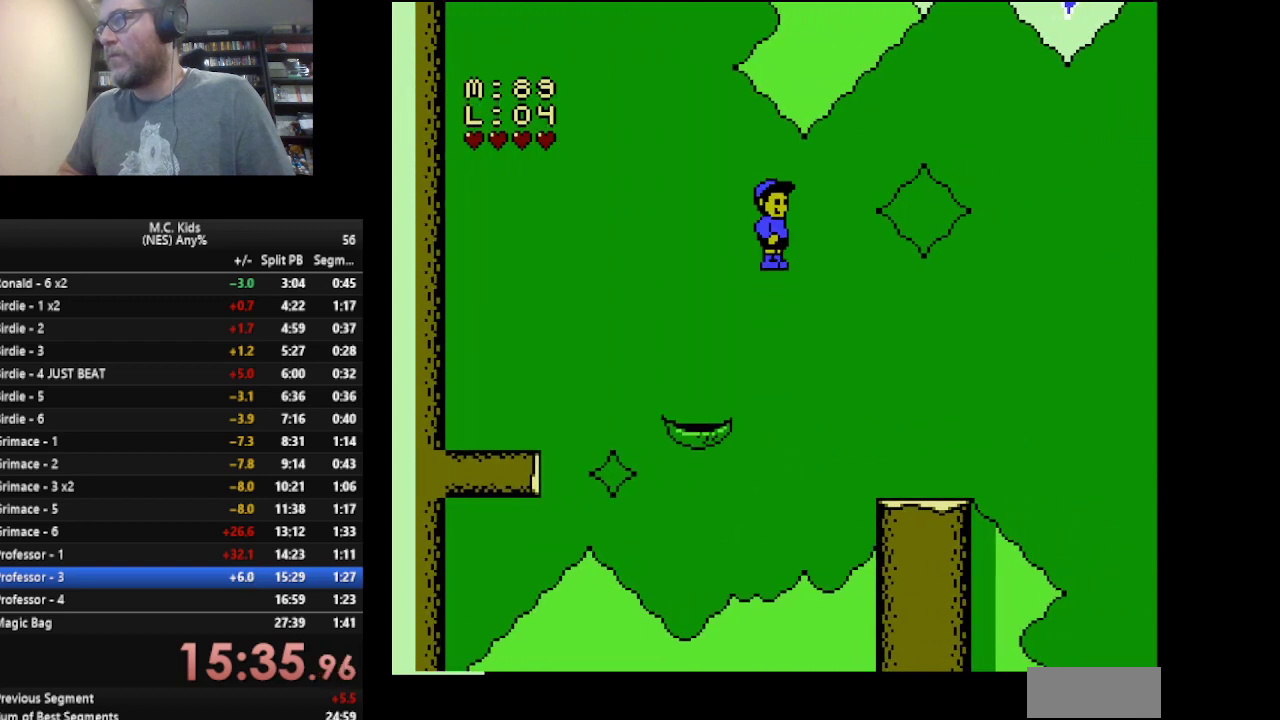
{"buttons": ["B"], "events": [[41, "A", "up"], [167, "DPAD_RIGHT", "up"], [250, "DPAD_LEFT", "down"], [500, "DPAD_LEFT", "up"]]}
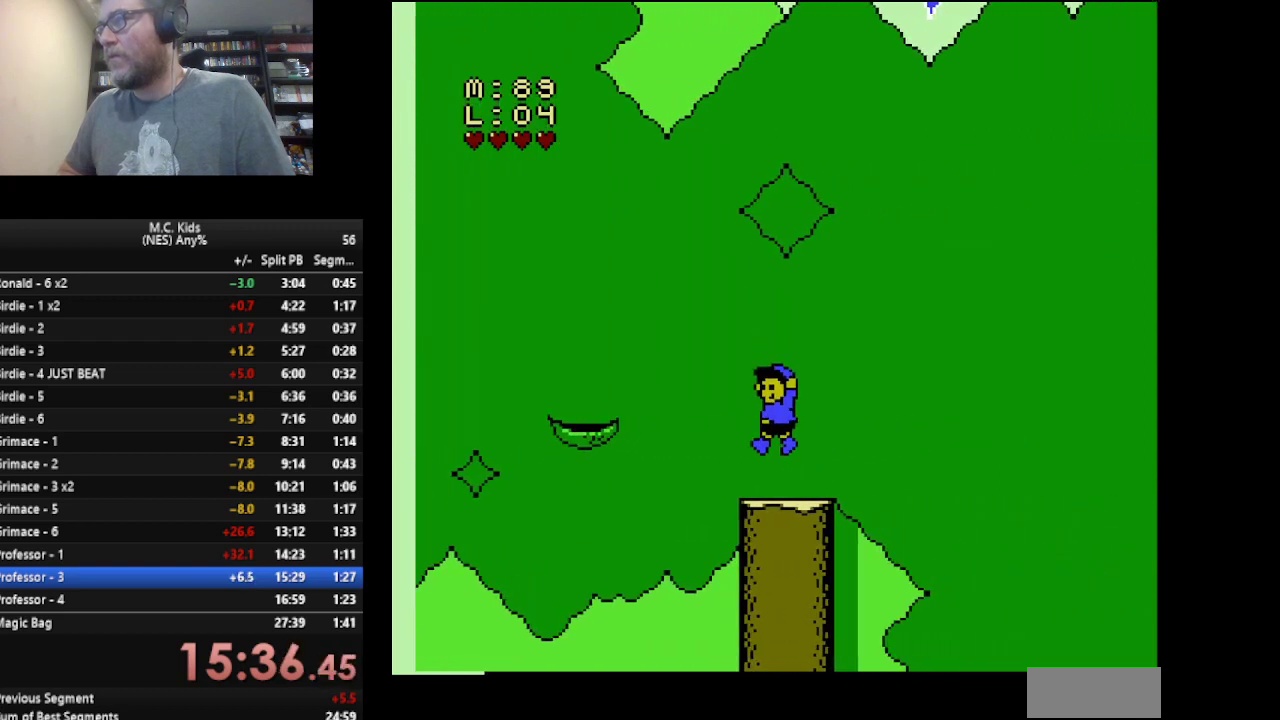
{"buttons": ["B"], "events": [[125, "DPAD_RIGHT", "down"], [209, "A", "down"], [292, "A", "up"], [501, "DPAD_RIGHT", "up"]]}
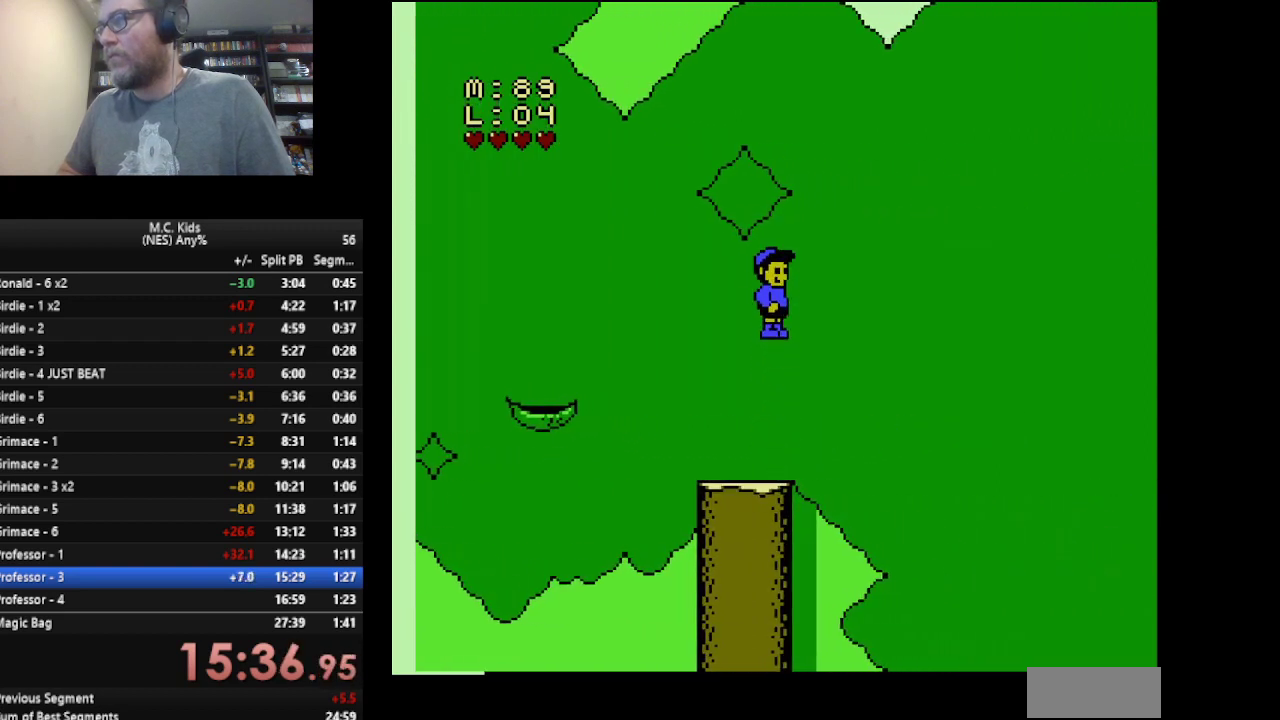
{"buttons": ["B", "DPAD_LEFT"], "events": [[125, "DPAD_LEFT", "down"], [292, "DPAD_LEFT", "up"], [375, "DPAD_LEFT", "down"]]}
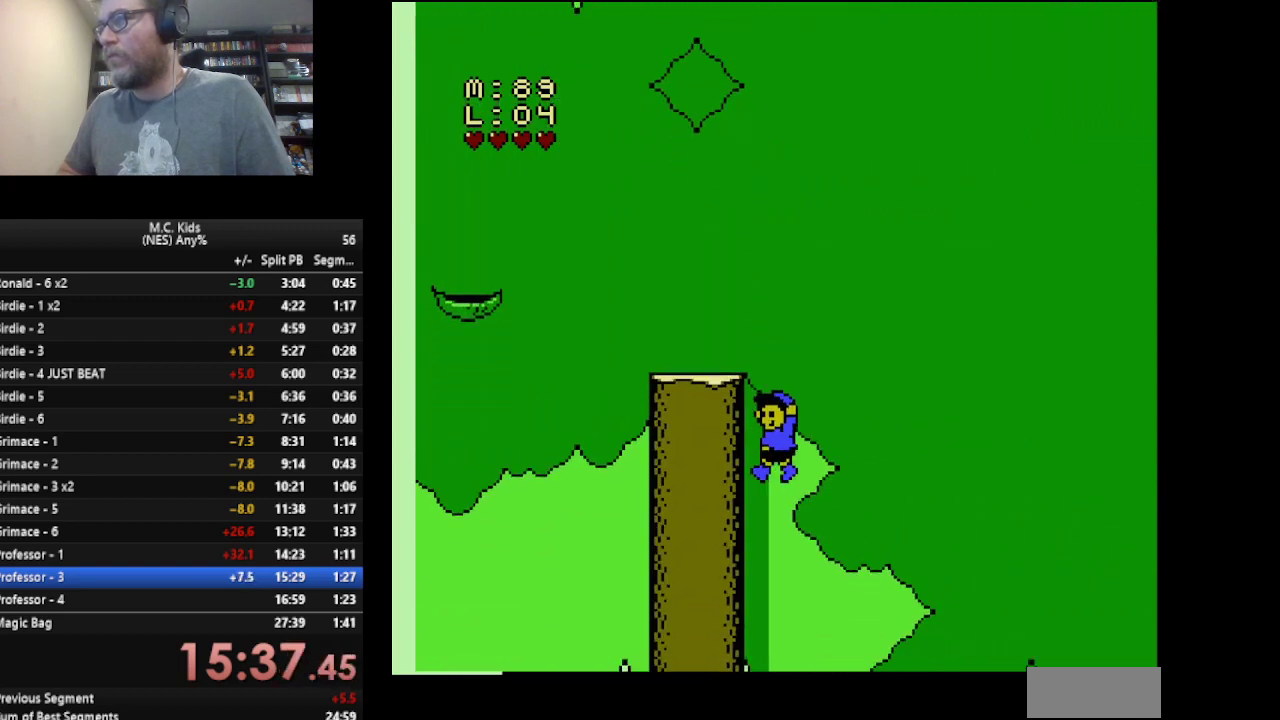
{"buttons": ["DPAD_DOWN"], "events": [[167, "DPAD_DOWN", "down"], [167, "DPAD_LEFT", "up"], [209, "B", "up"]]}
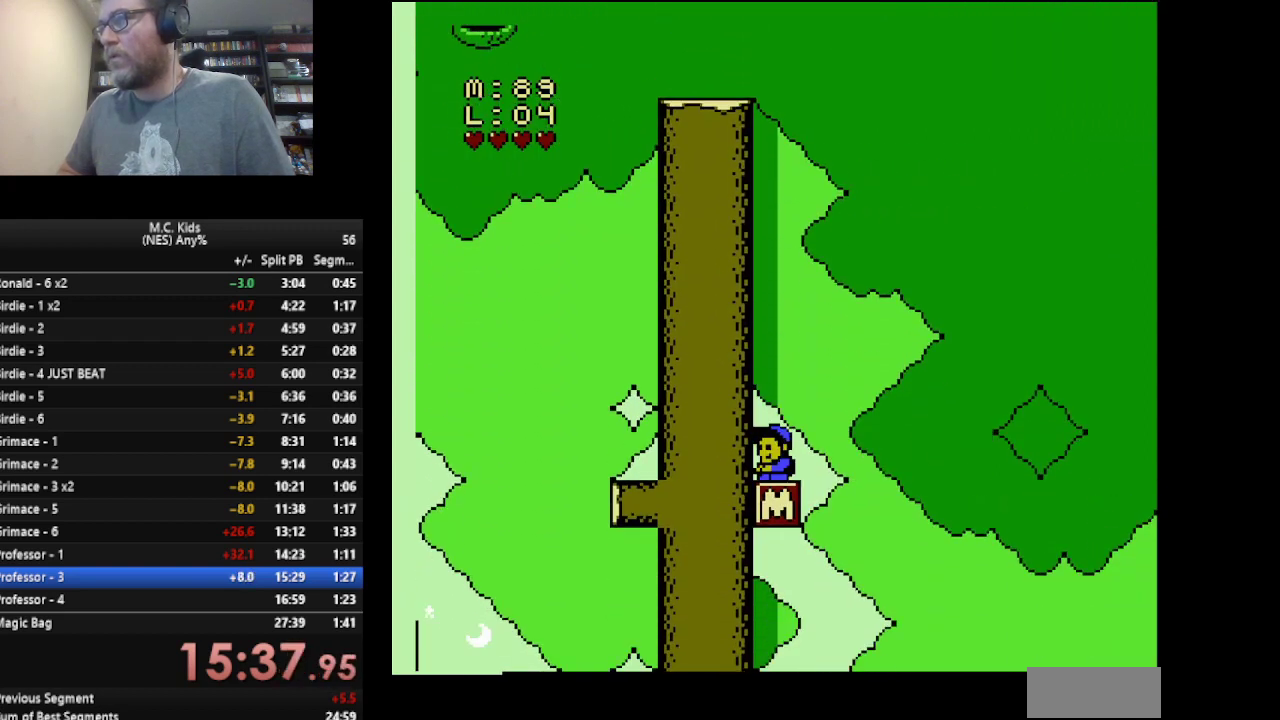
{"buttons": ["B", "DPAD_DOWN"], "events": [[500, "B", "down"]]}
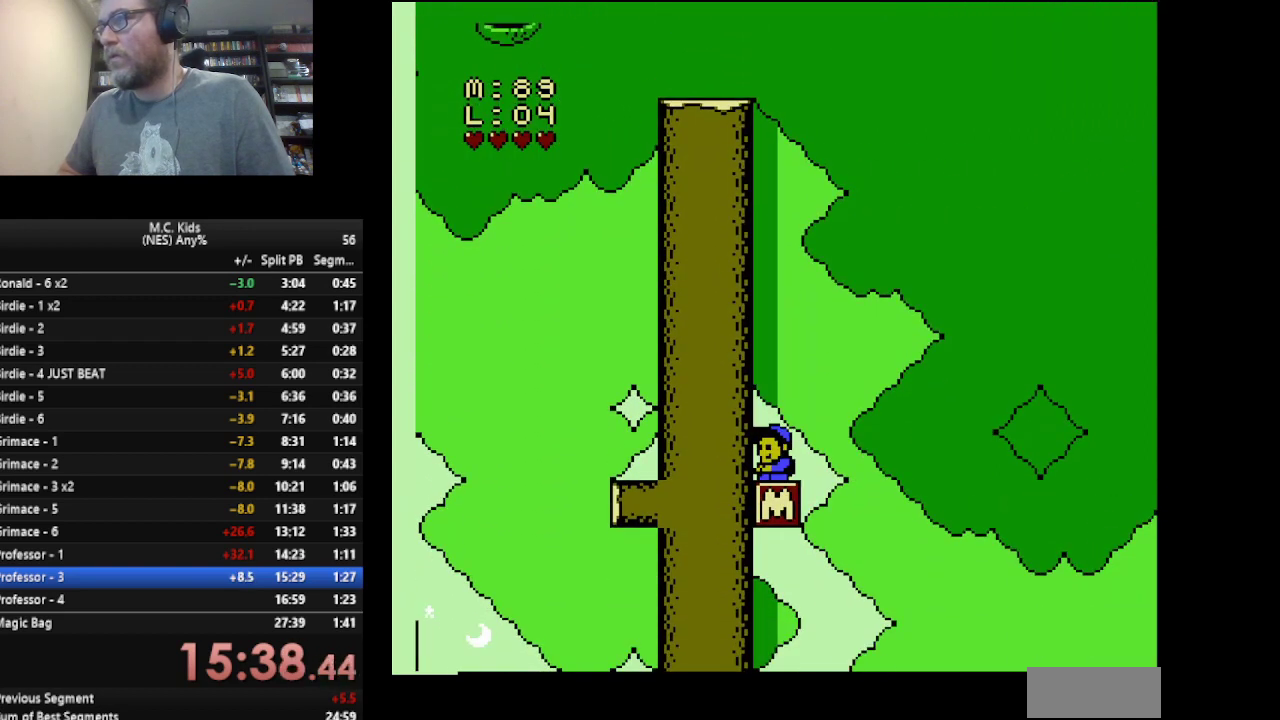
{"buttons": ["B"], "events": [[209, "DPAD_DOWN", "up"]]}
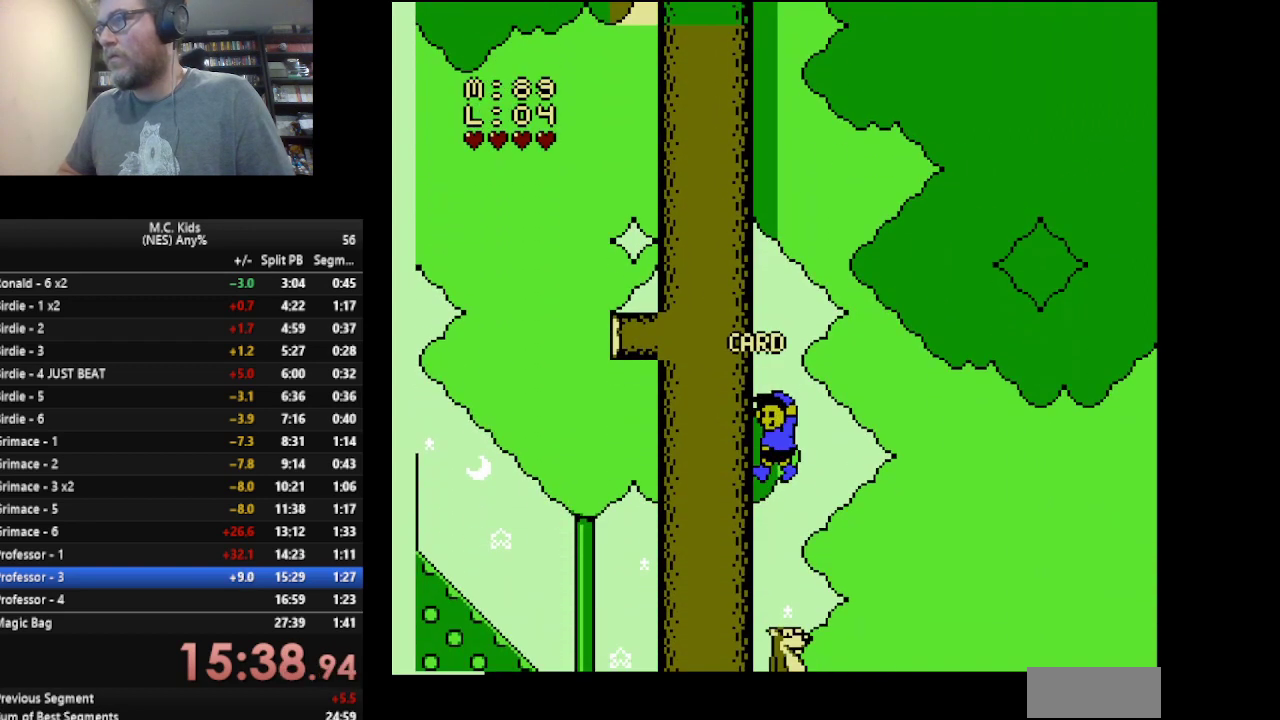
{"buttons": ["B", "DPAD_RIGHT"], "events": [[250, "DPAD_RIGHT", "down"]]}
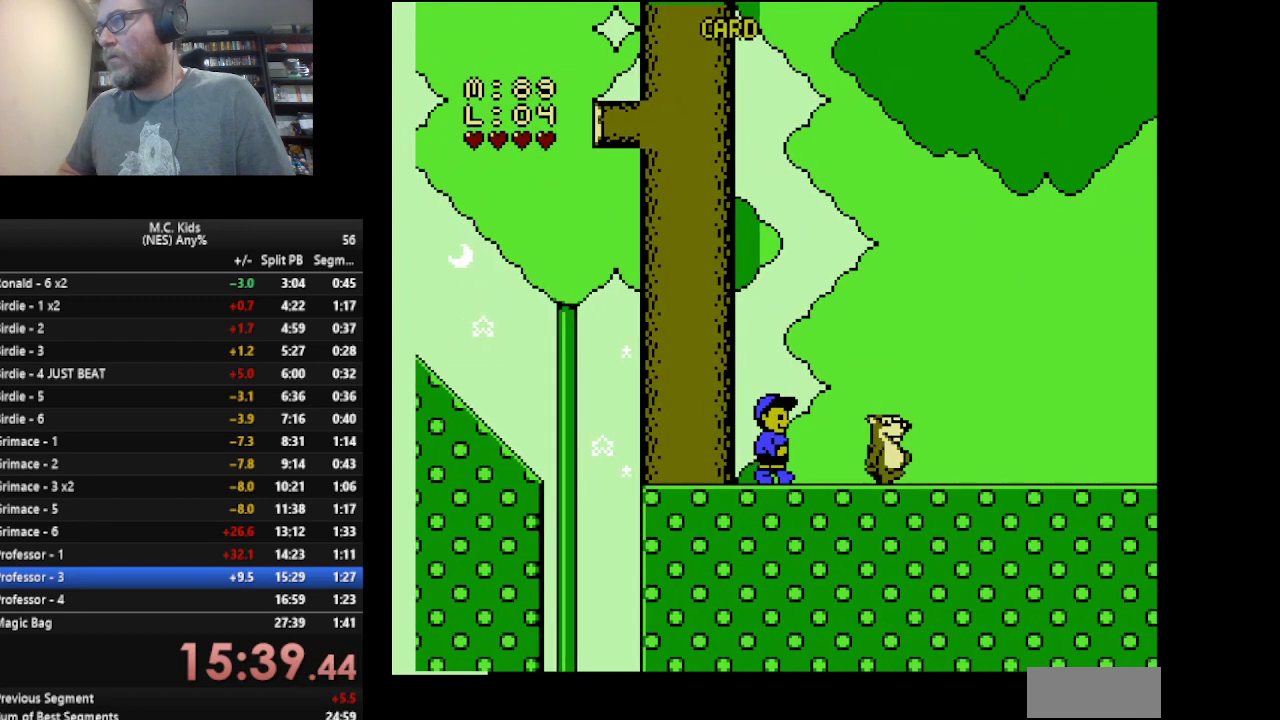
{"buttons": ["A", "B", "DPAD_RIGHT"], "events": [[376, "A", "down"]]}
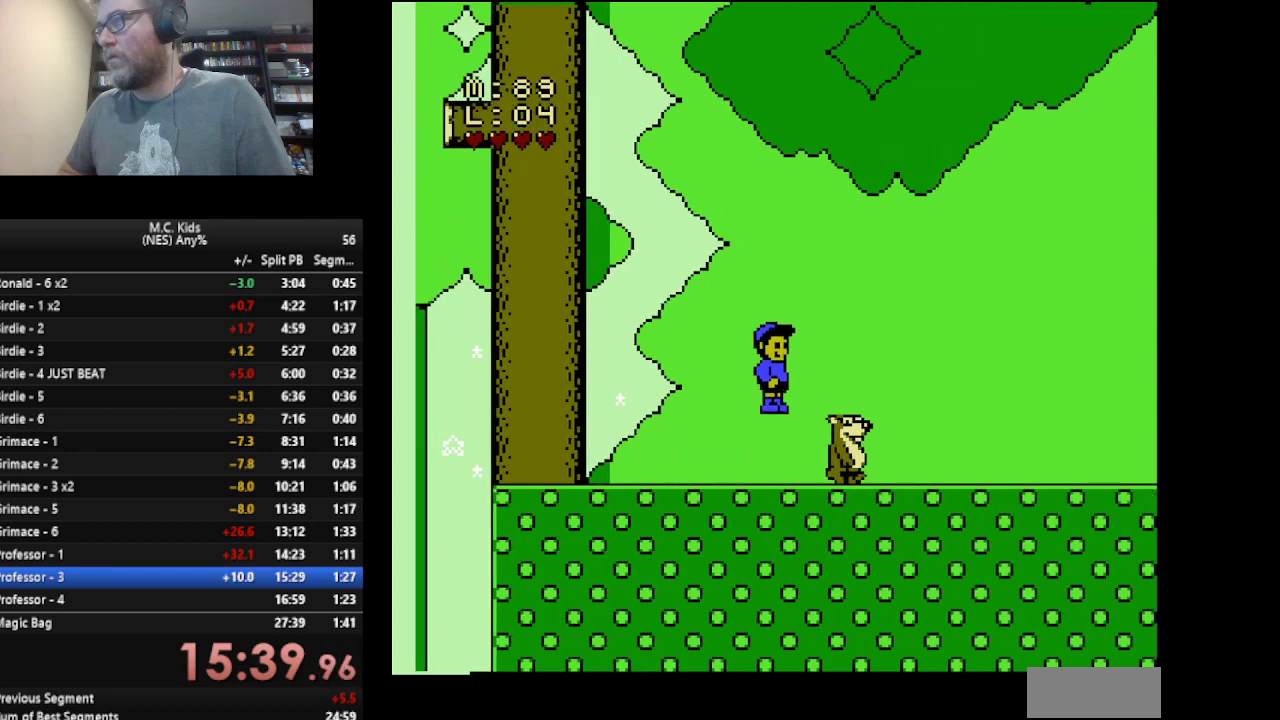
{"buttons": ["A", "B", "DPAD_RIGHT"], "events": []}
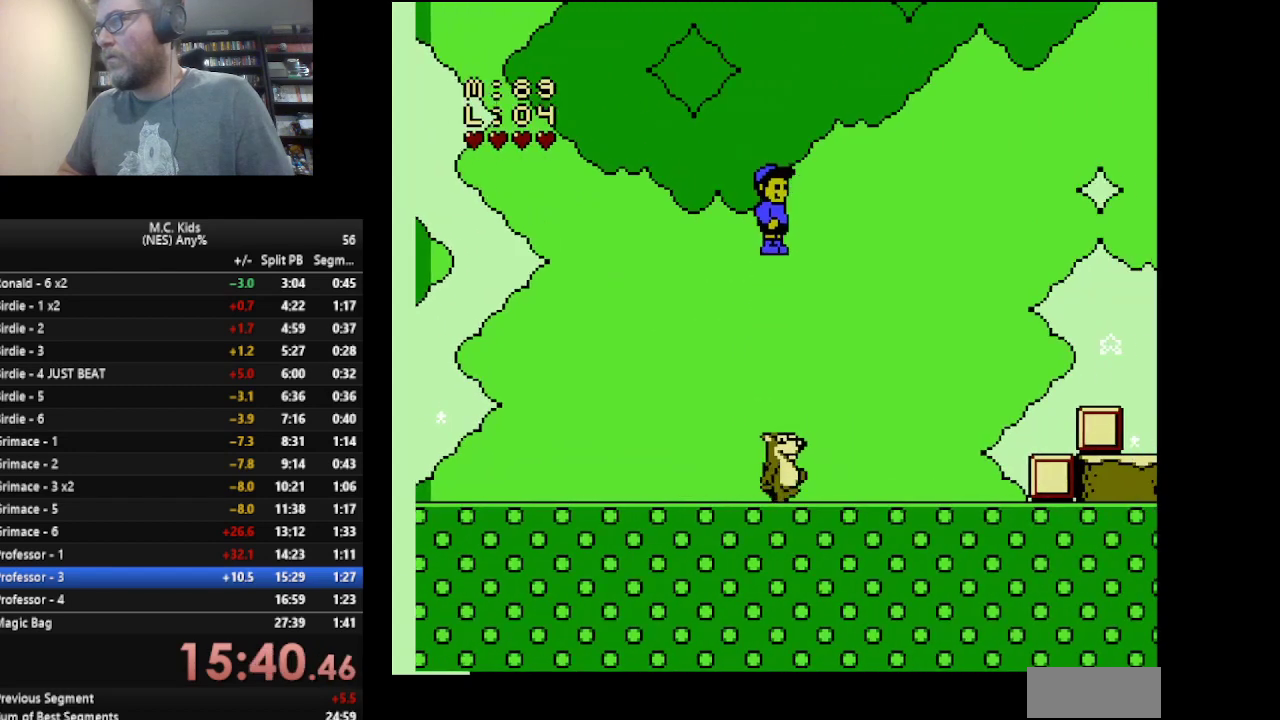
{"buttons": ["A", "B"], "events": [[84, "A", "up"], [292, "DPAD_RIGHT", "up"], [376, "DPAD_LEFT", "down"], [459, "A", "down"], [501, "DPAD_LEFT", "up"]]}
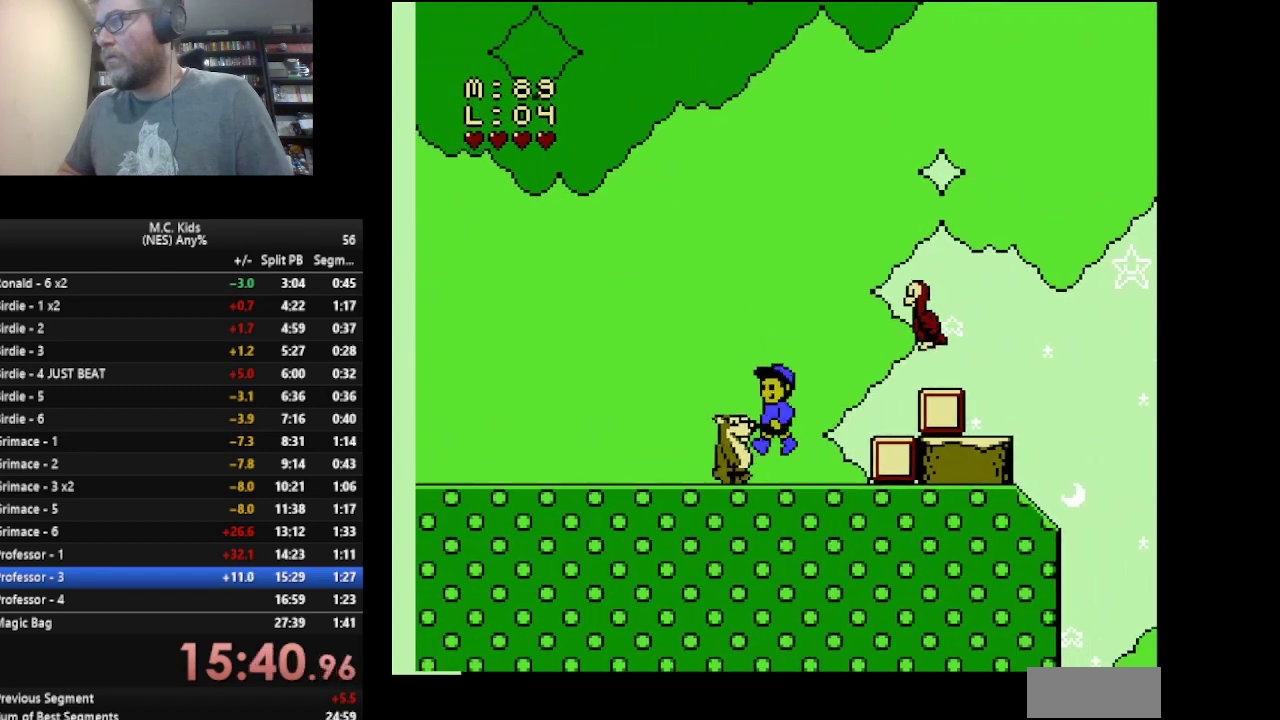
{"buttons": ["B"], "events": [[125, "DPAD_RIGHT", "down"], [458, "A", "up"], [500, "DPAD_RIGHT", "up"]]}
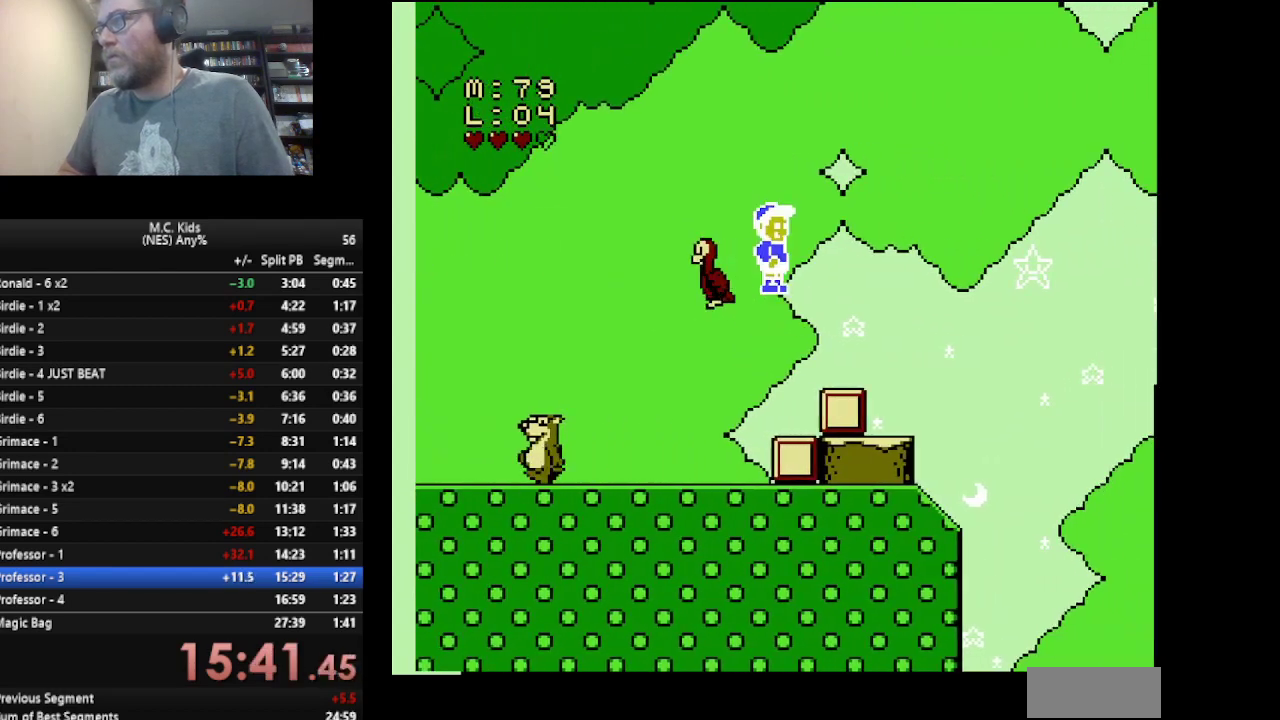
{"buttons": ["B", "DPAD_LEFT"], "events": [[125, "B", "up"], [167, "DPAD_DOWN", "down"], [209, "B", "down"], [334, "DPAD_LEFT", "down"], [376, "DPAD_DOWN", "up"]]}
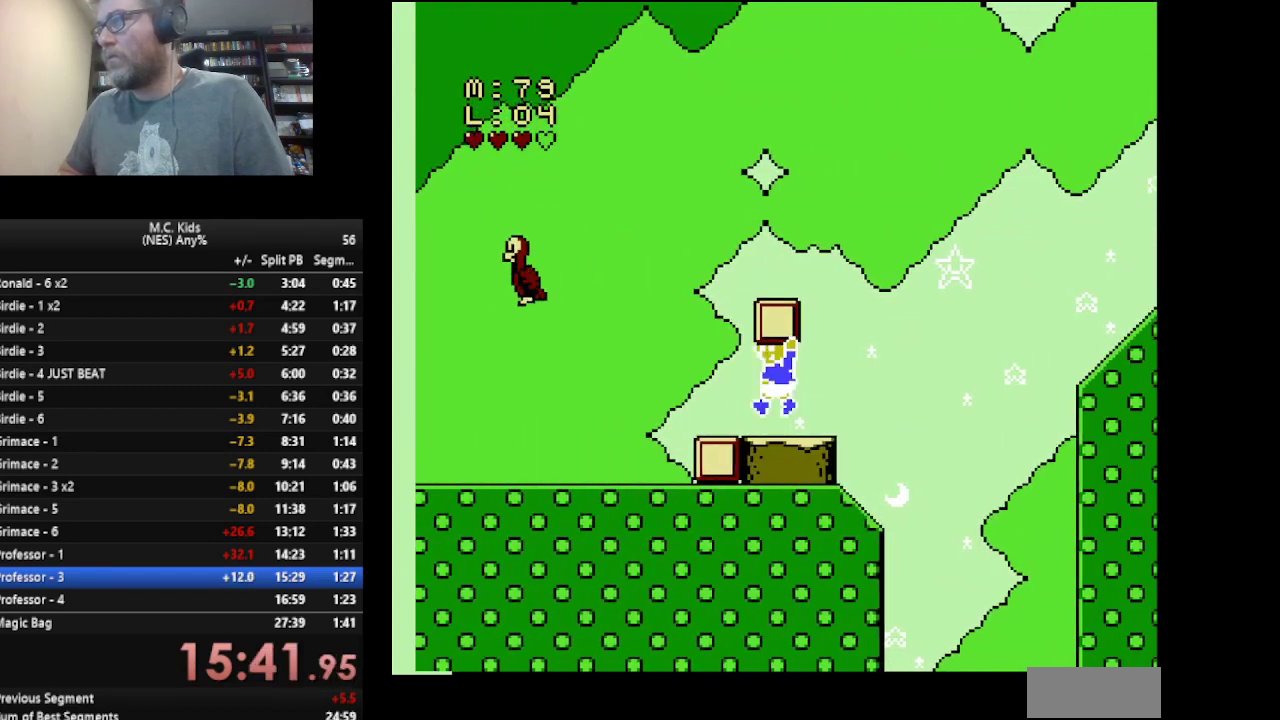
{"buttons": ["A", "B", "DPAD_RIGHT"], "events": [[41, "DPAD_LEFT", "up"], [83, "DPAD_RIGHT", "down"], [500, "A", "down"]]}
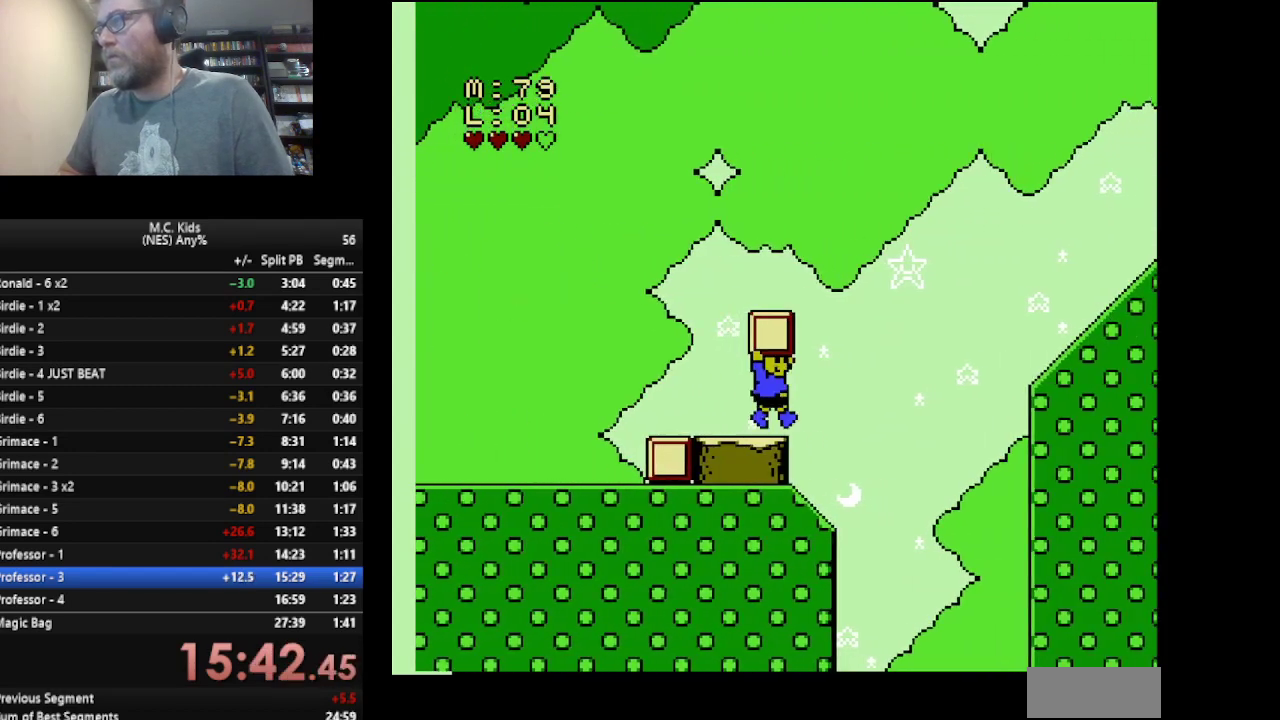
{"buttons": ["A", "B", "DPAD_RIGHT"], "events": []}
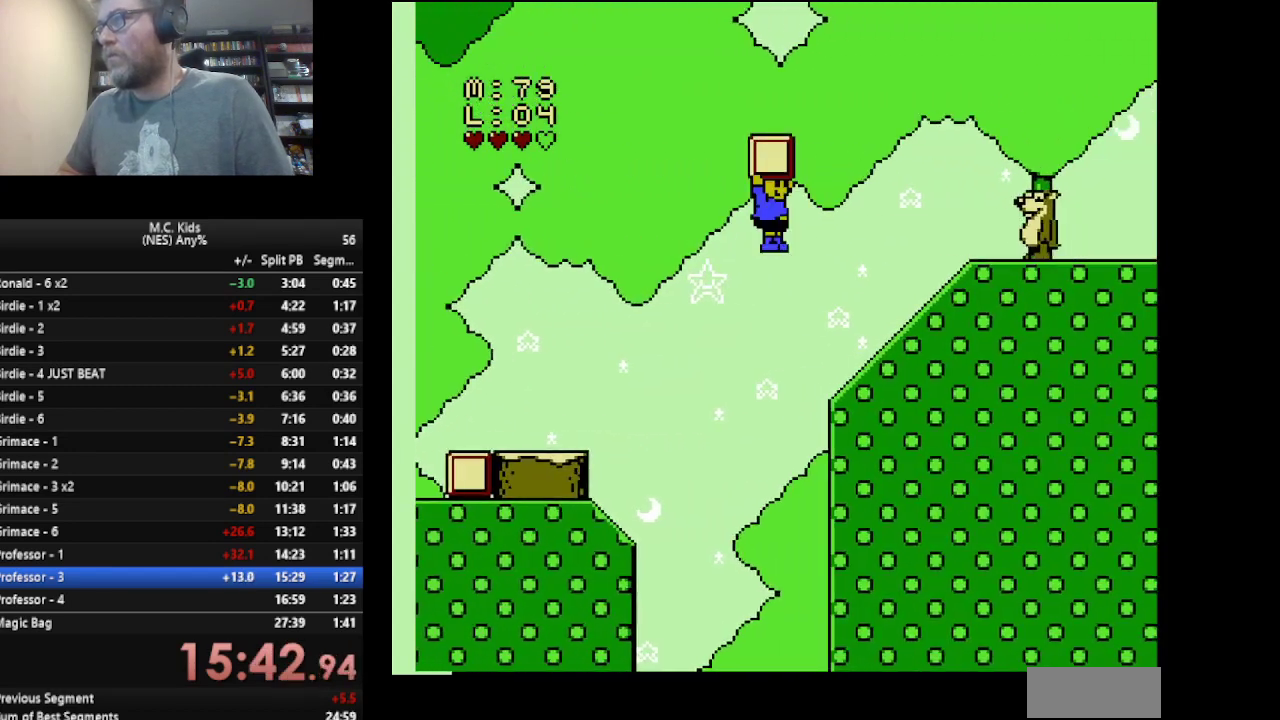
{"buttons": ["B", "DPAD_RIGHT"], "events": [[83, "A", "up"], [208, "B", "up"], [292, "B", "down"]]}
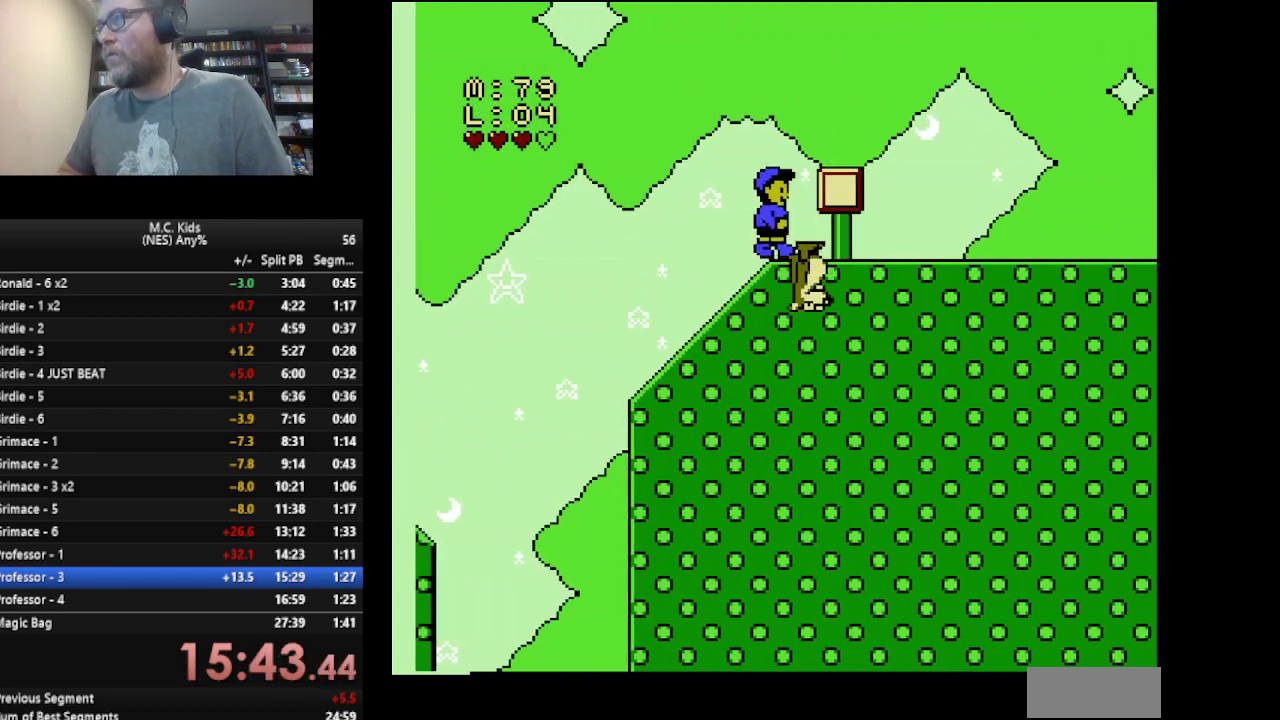
{"buttons": ["B", "DPAD_RIGHT"], "events": []}
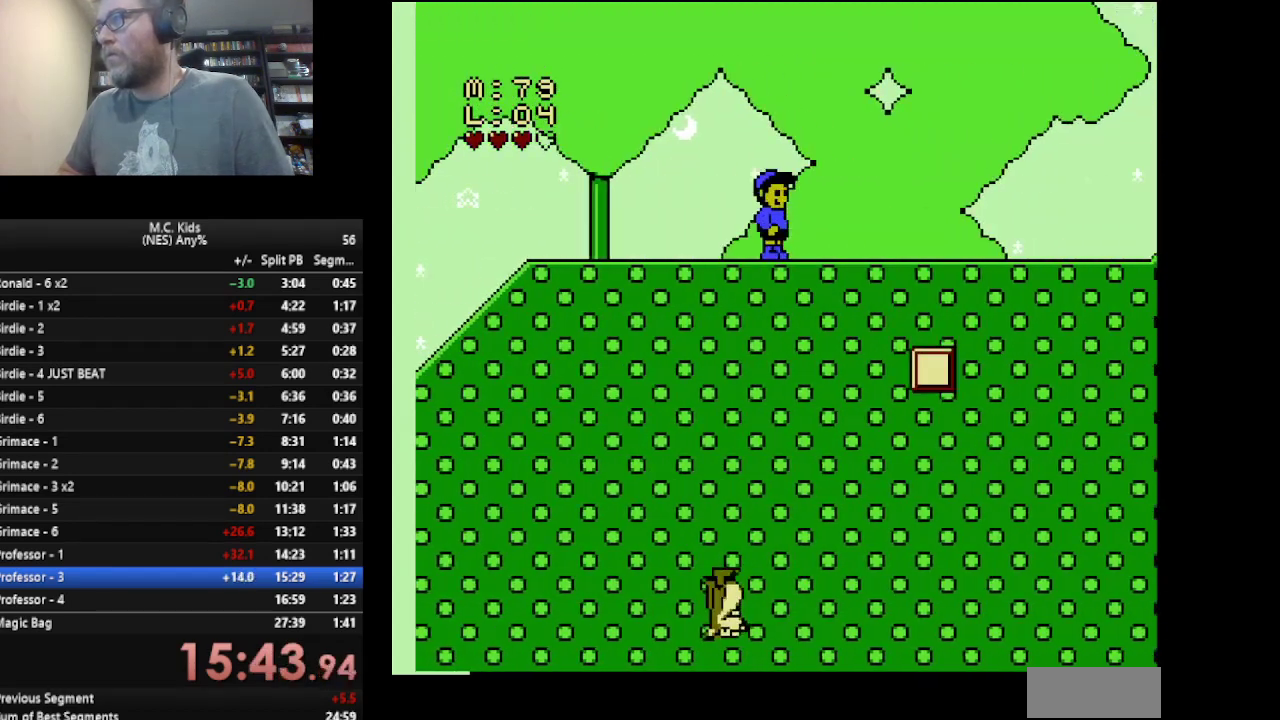
{"buttons": ["A", "B", "DPAD_RIGHT"], "events": [[375, "A", "down"]]}
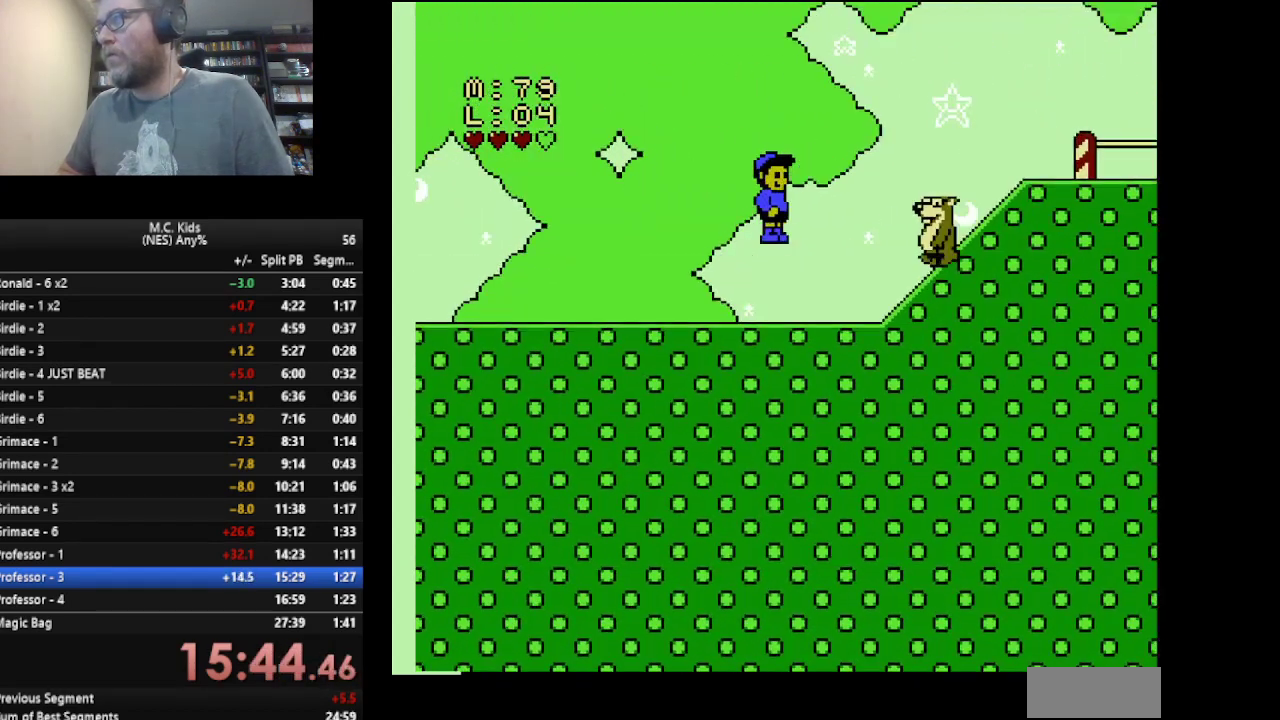
{"buttons": ["B", "DPAD_RIGHT"], "events": [[84, "A", "up"]]}
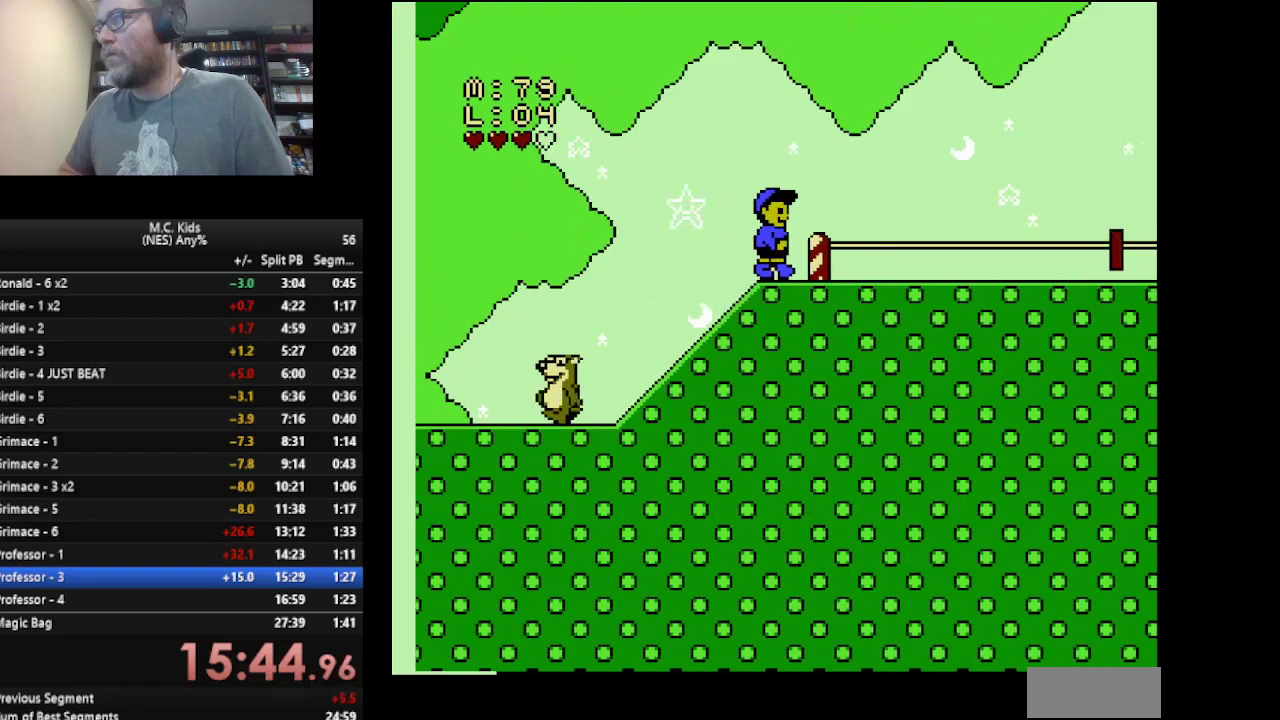
{"buttons": [], "events": [[125, "B", "up"], [167, "DPAD_RIGHT", "up"]]}